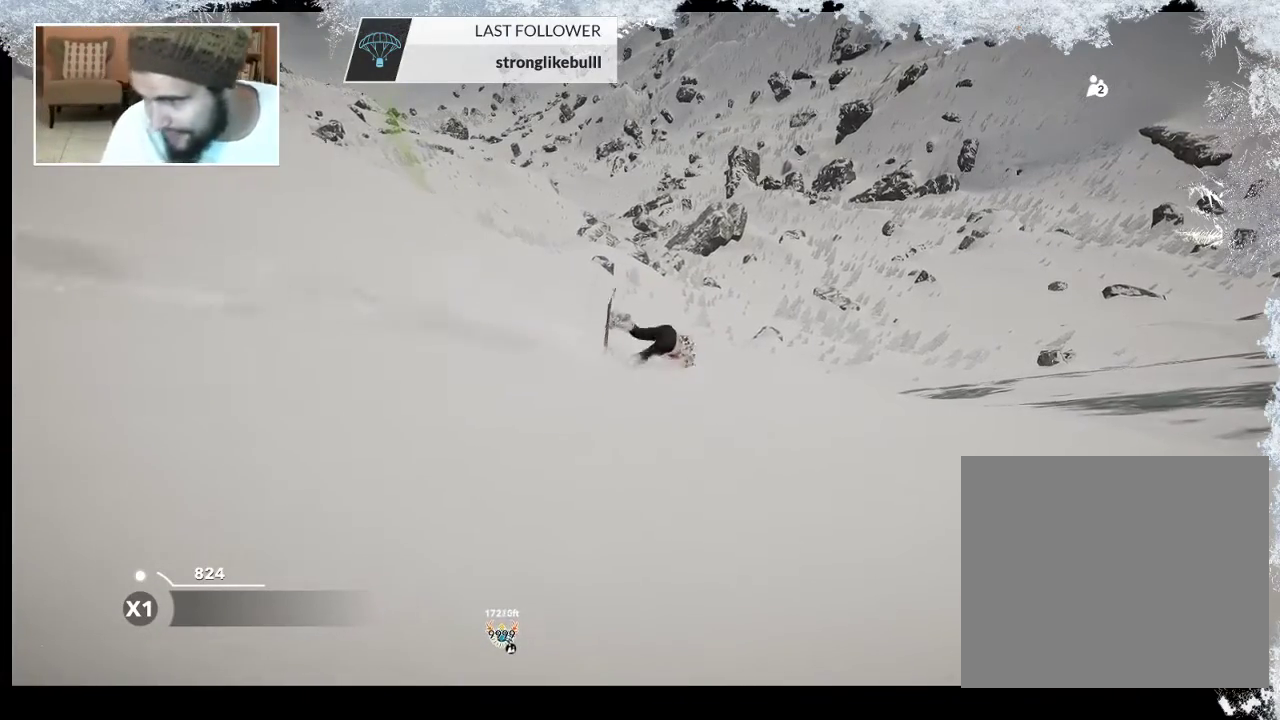
Gameplay with a controller (PlayStation layout); each line is a JSON object with the inputs held at the frame after it. "events" lists button and stick changes between this image and that frame as [ms after this image, input, new state], when the widget could be followed in between.
{"buttons": [], "left_stick": "center", "right_stick": "center", "events": [[200, "left_stick", "up"], [500, "left_stick", "center"]]}
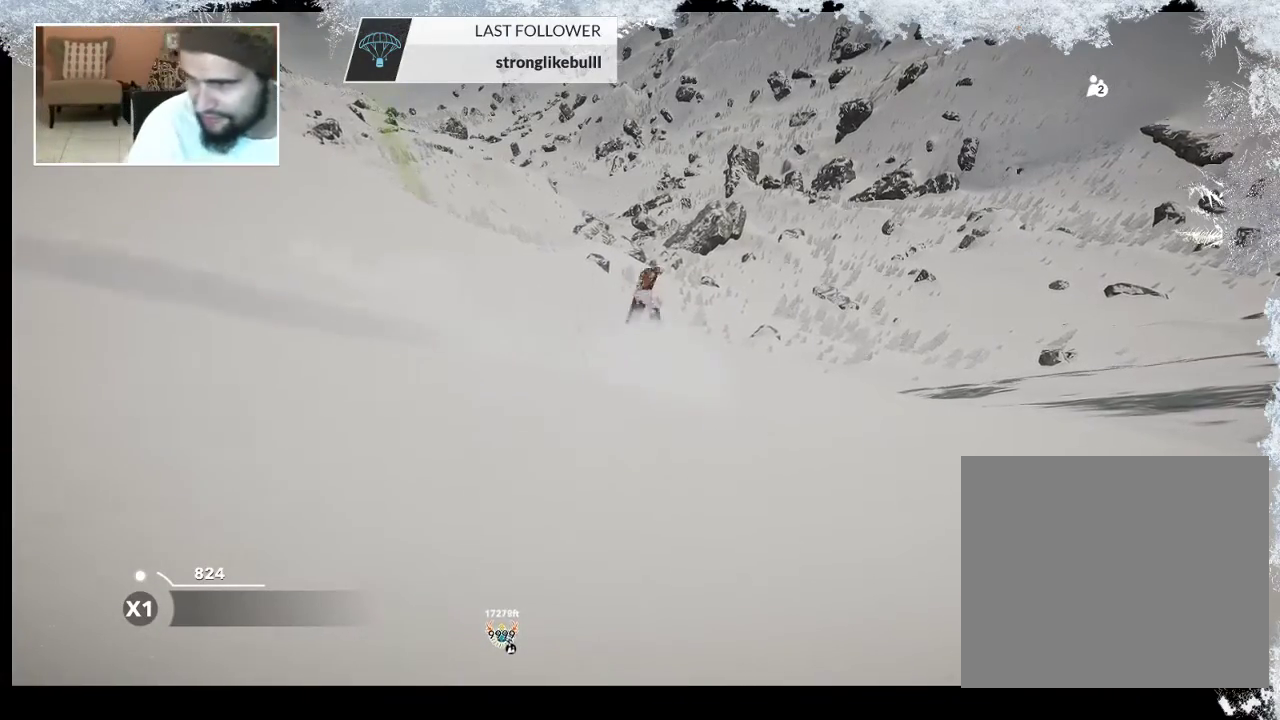
{"buttons": [], "left_stick": "center", "right_stick": "center", "events": []}
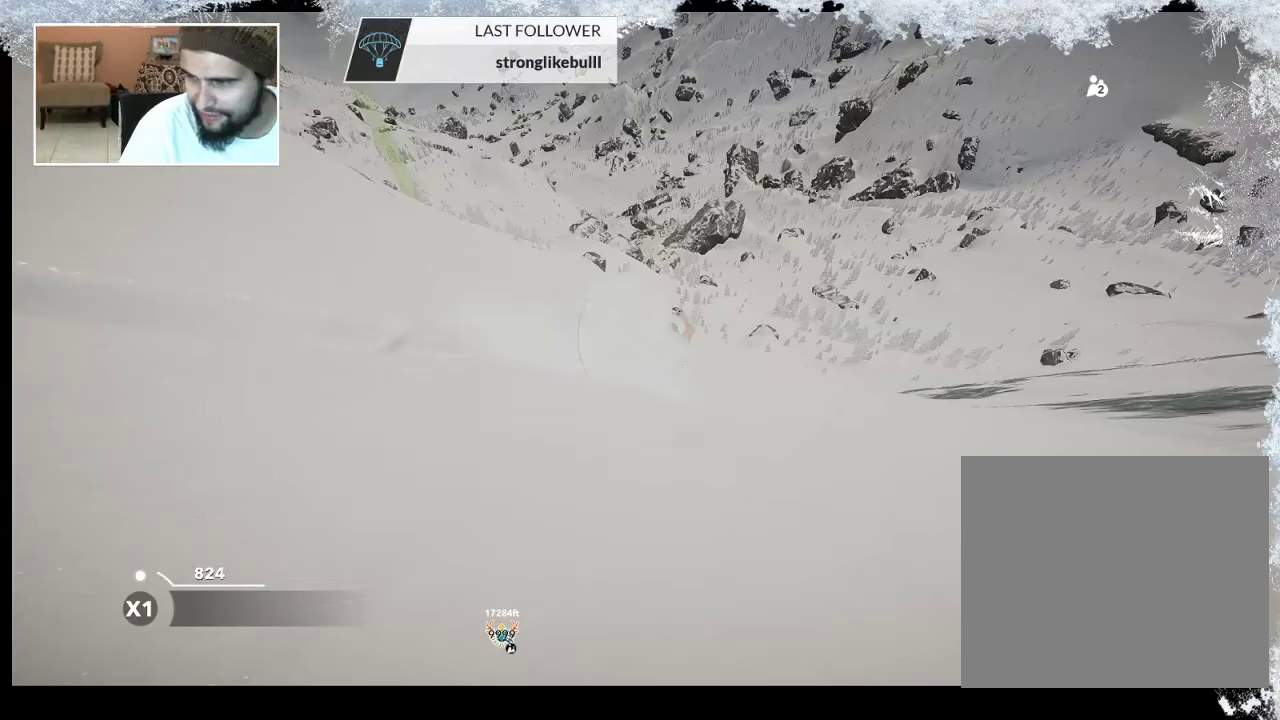
{"buttons": [], "left_stick": "center", "right_stick": "center", "events": [[33, "left_stick", "up"], [500, "left_stick", "center"]]}
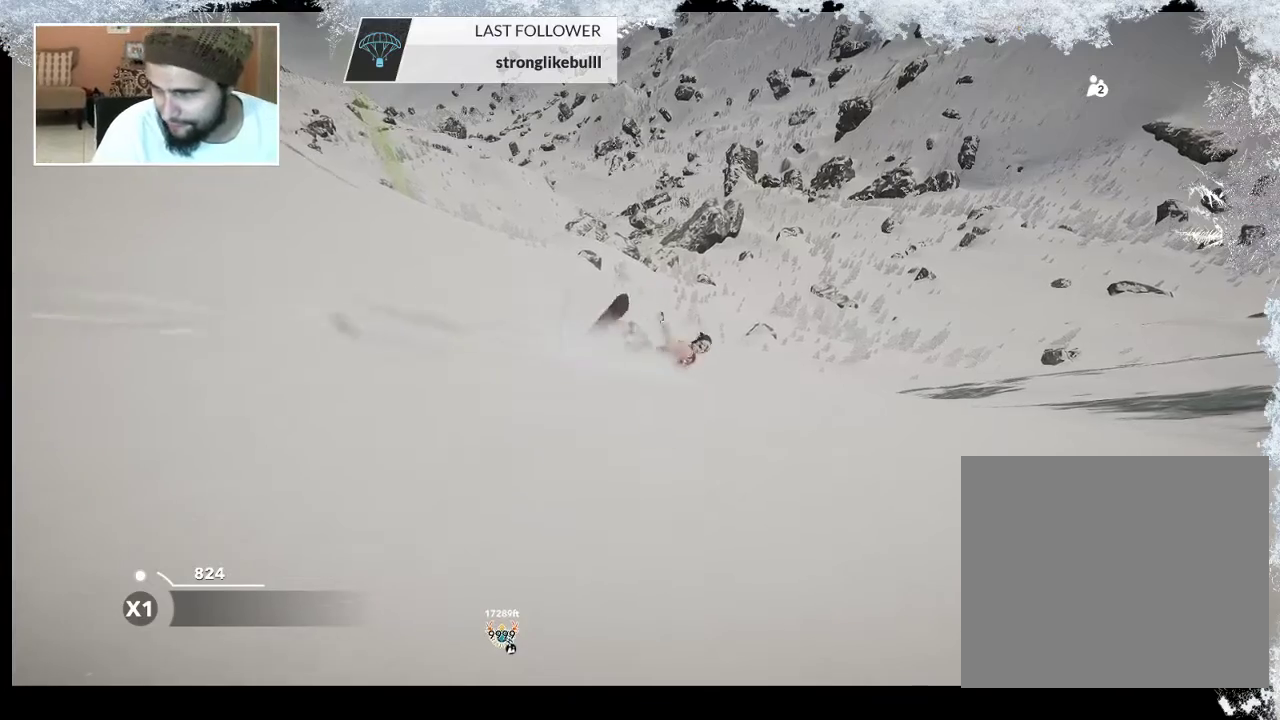
{"buttons": [], "left_stick": "left", "right_stick": "center", "events": [[367, "left_stick", "left"]]}
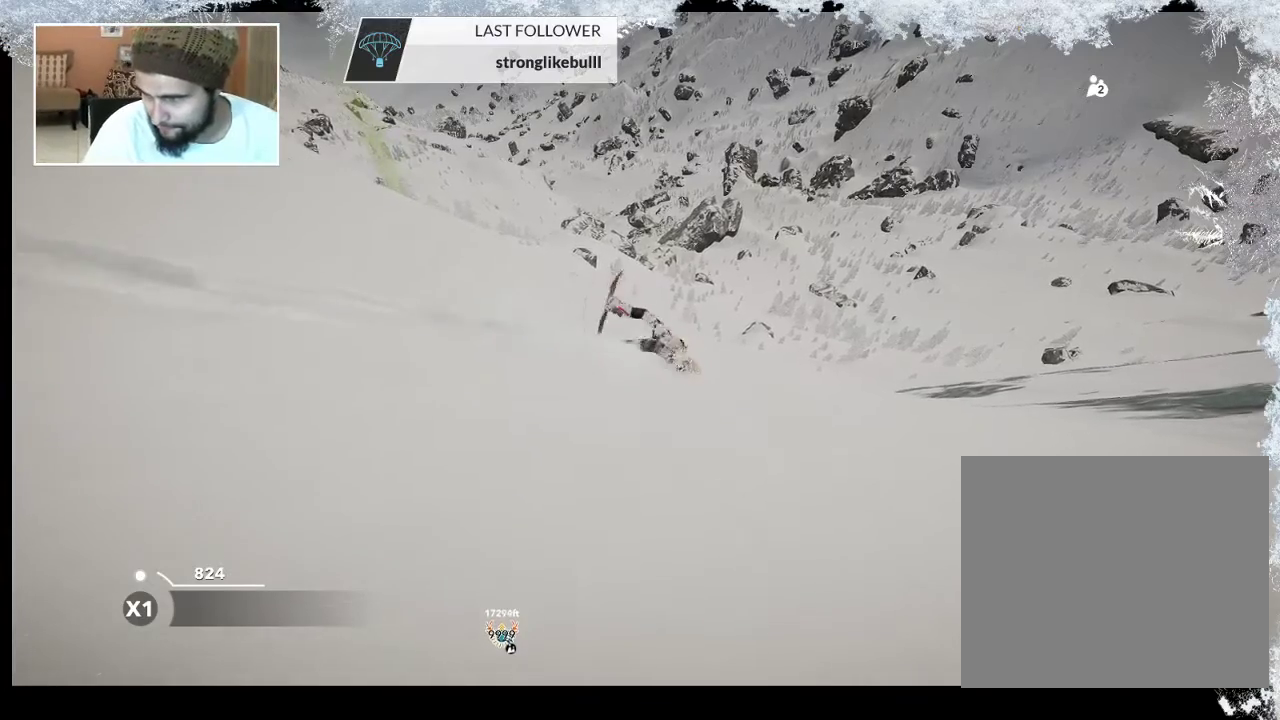
{"buttons": [], "left_stick": "center", "right_stick": "center", "events": [[133, "left_stick", "center"]]}
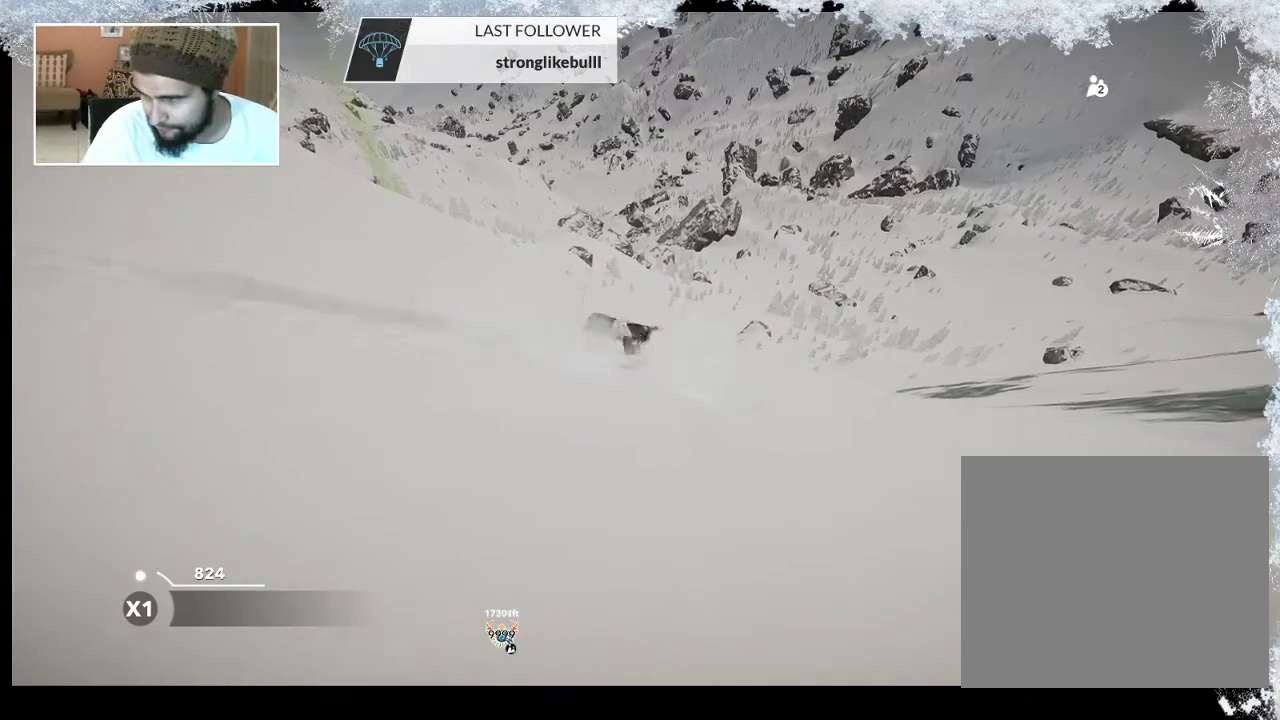
{"buttons": [], "left_stick": "left", "right_stick": "center", "events": [[100, "left_stick", "left"]]}
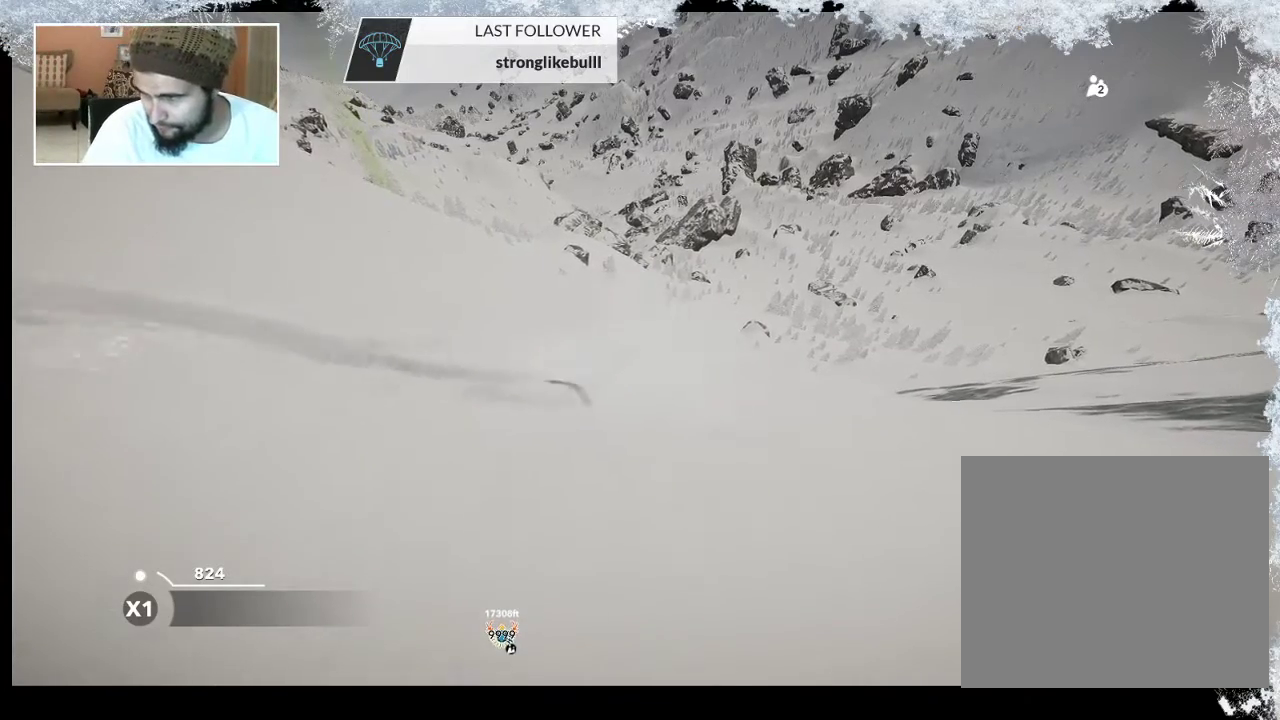
{"buttons": [], "left_stick": "center", "right_stick": "center", "events": [[233, "left_stick", "center"]]}
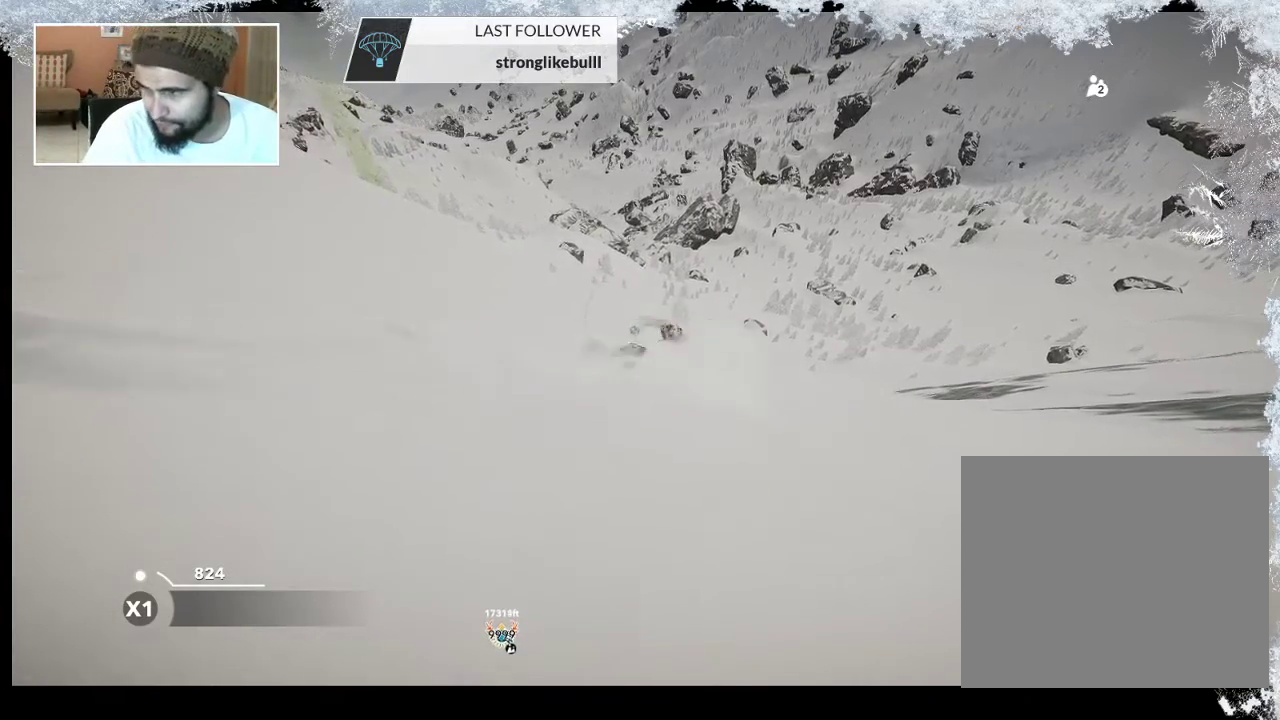
{"buttons": [], "left_stick": "left", "right_stick": "center", "events": [[33, "left_stick", "left"]]}
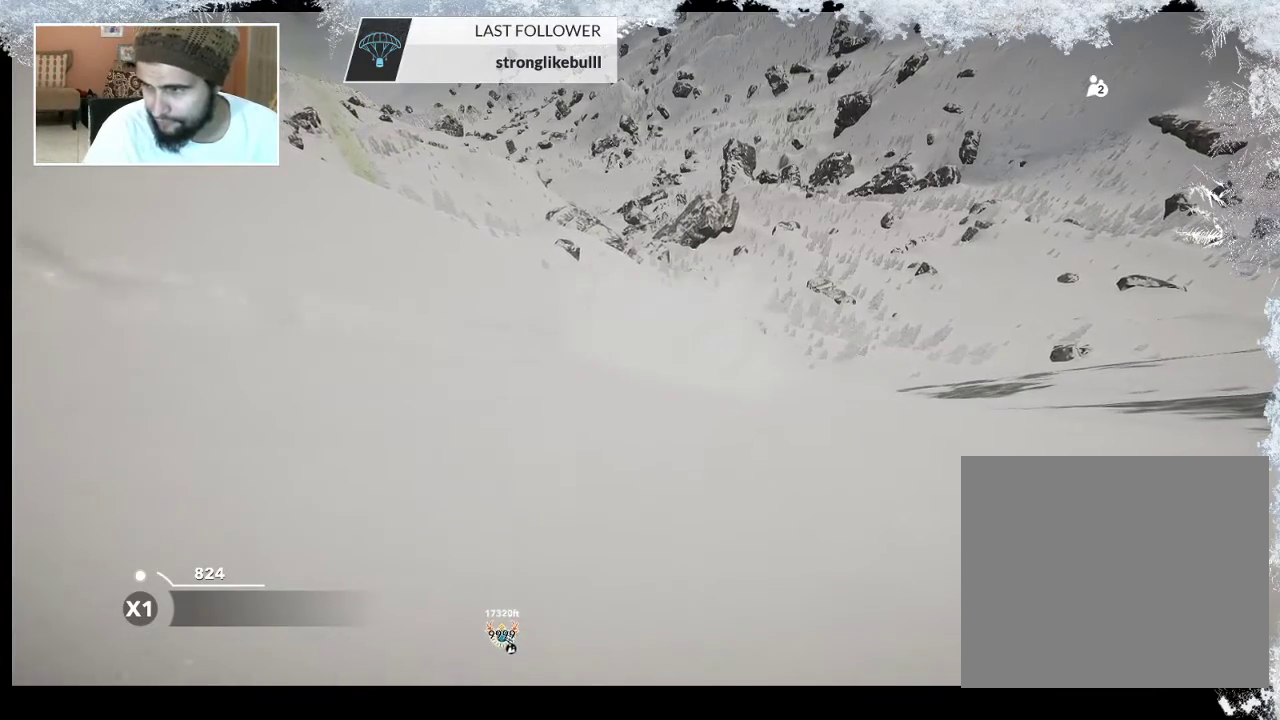
{"buttons": [], "left_stick": "center", "right_stick": "center", "events": [[100, "left_stick", "center"]]}
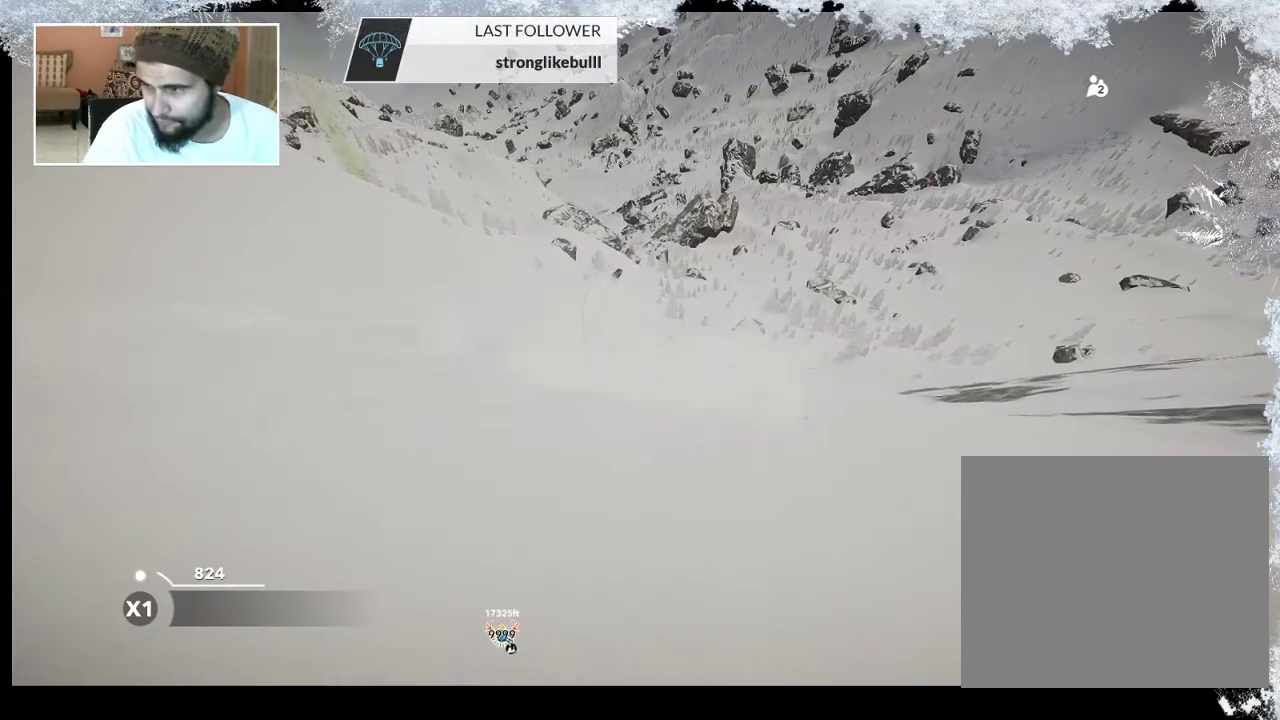
{"buttons": [], "left_stick": "up-left", "right_stick": "center", "events": [[100, "left_stick", "up"], [433, "left_stick", "up-left"]]}
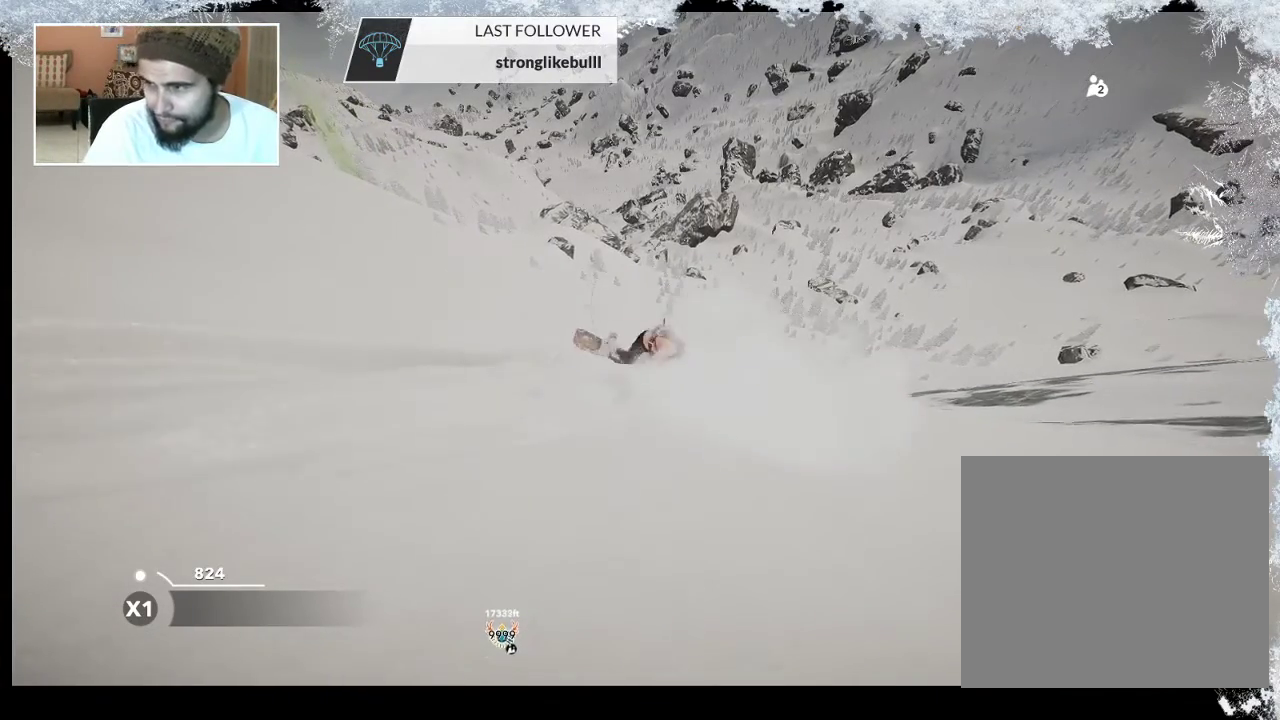
{"buttons": [], "left_stick": "up-left", "right_stick": "center", "events": []}
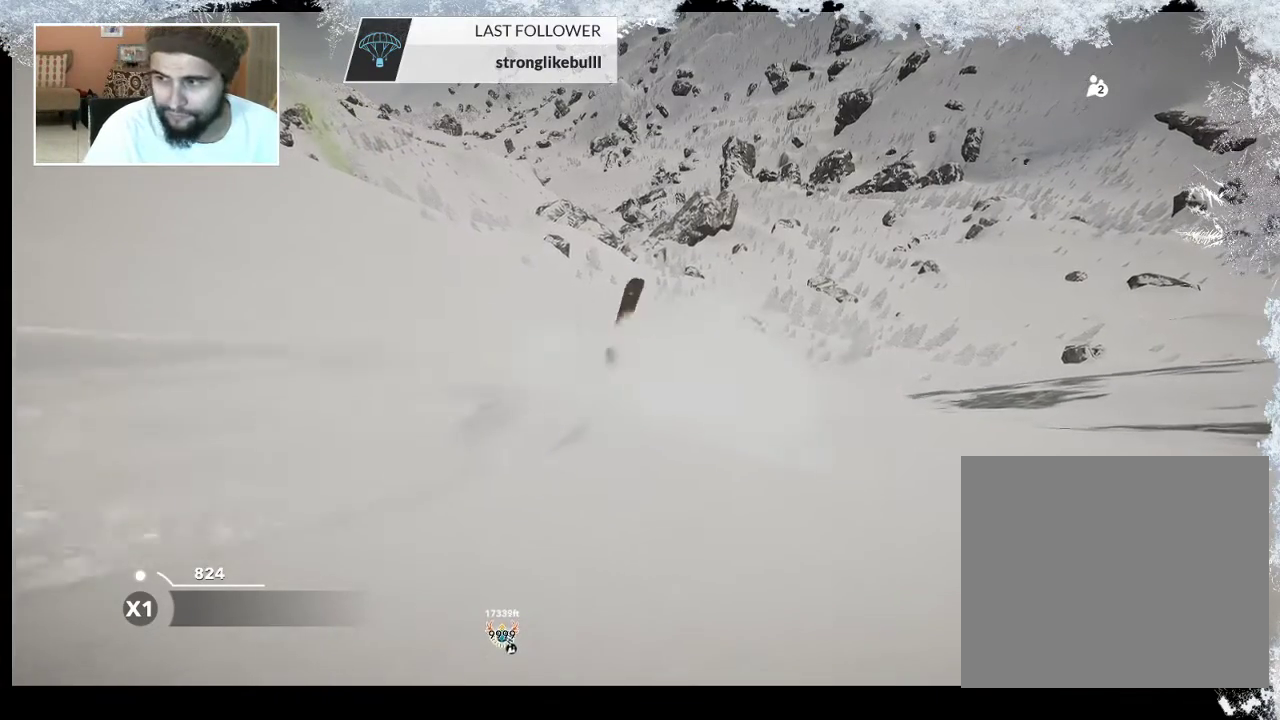
{"buttons": [], "left_stick": "up-left", "right_stick": "center", "events": []}
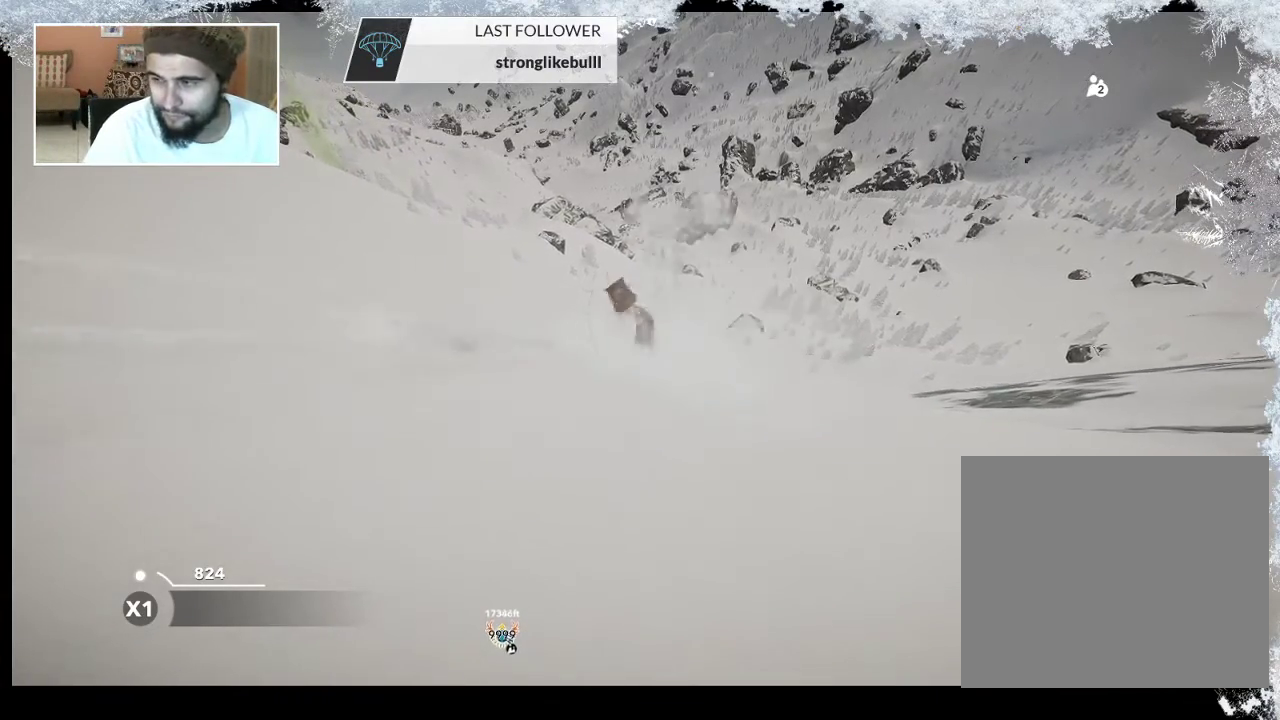
{"buttons": [], "left_stick": "left", "right_stick": "center", "events": [[367, "left_stick", "left"]]}
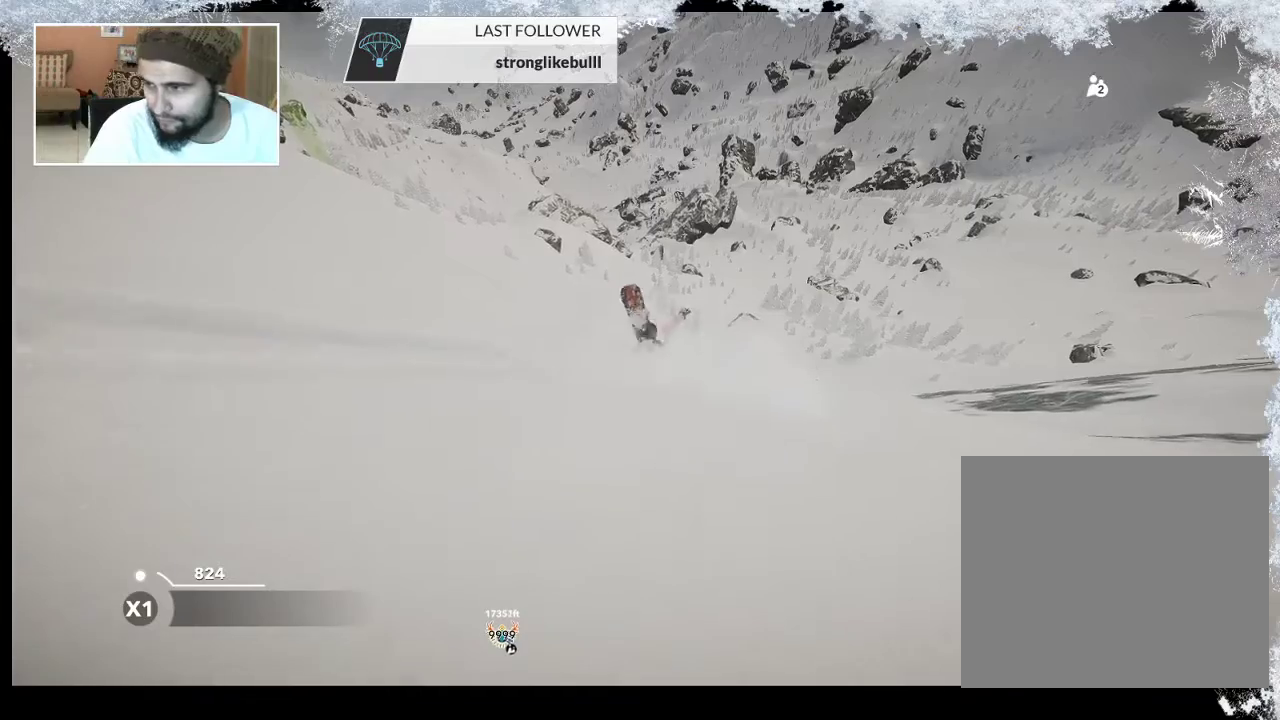
{"buttons": [], "left_stick": "center", "right_stick": "center", "events": [[67, "left_stick", "center"]]}
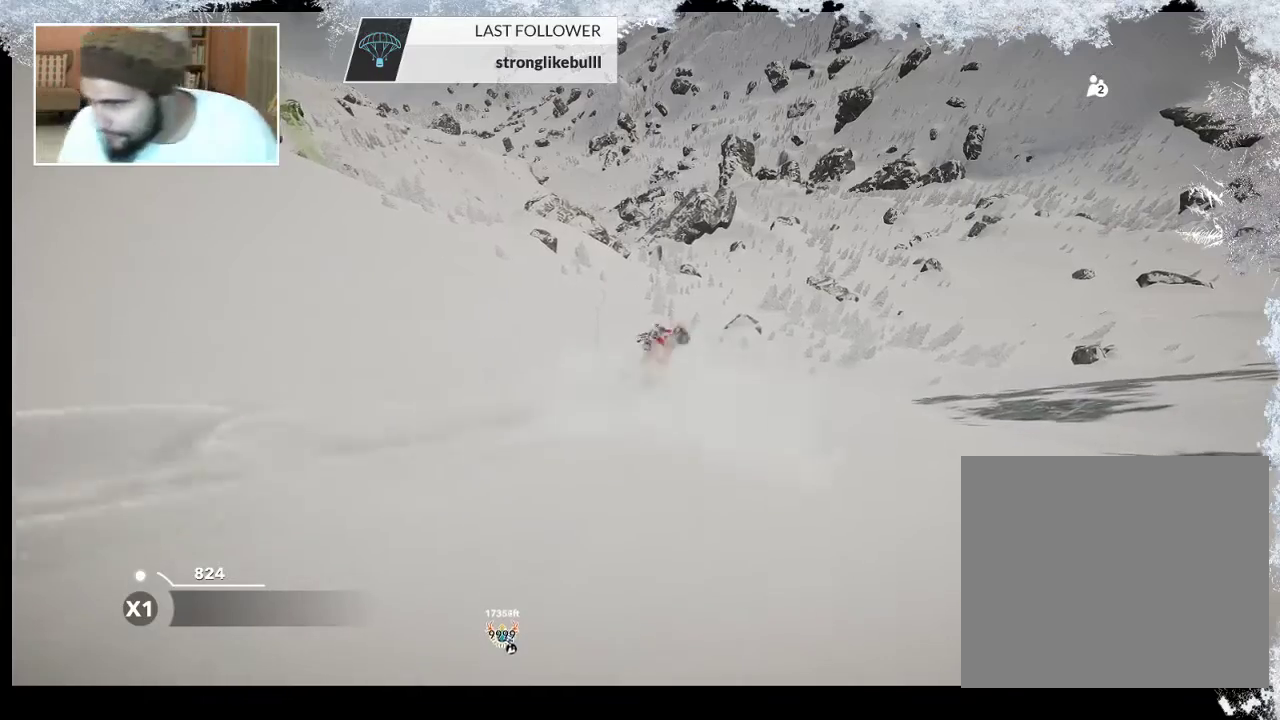
{"buttons": [], "left_stick": "center", "right_stick": "center", "events": []}
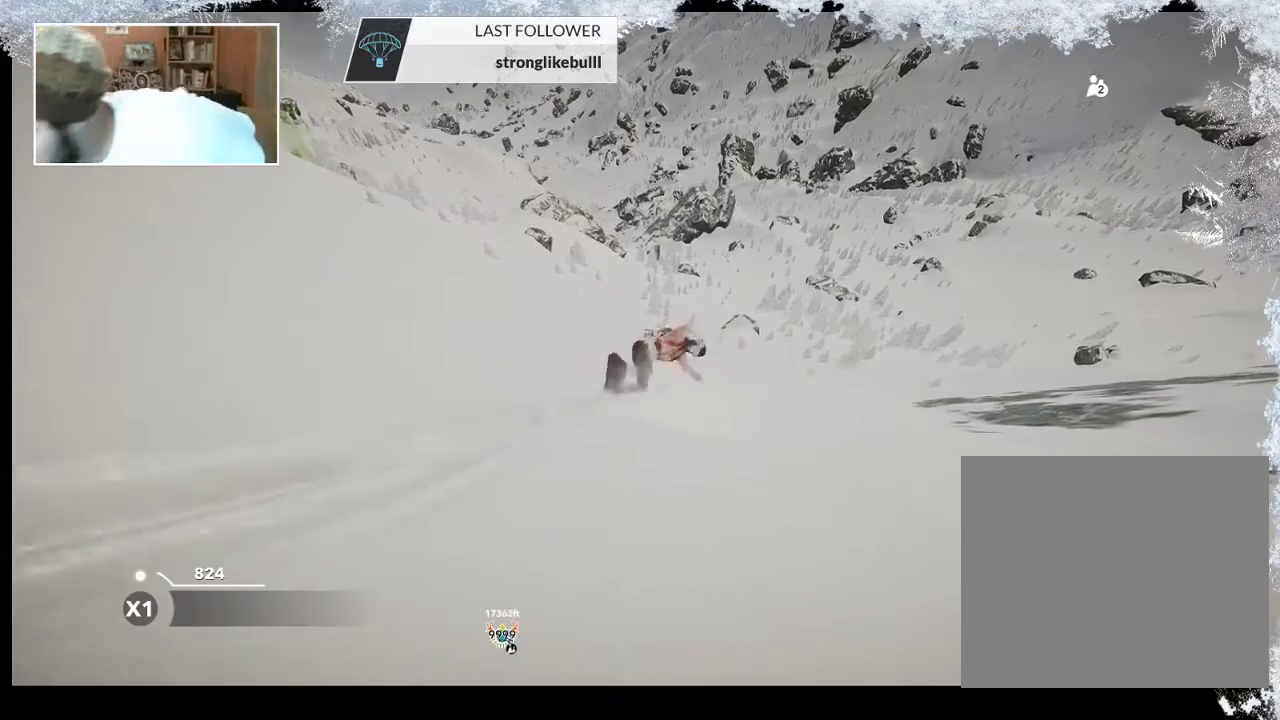
{"buttons": [], "left_stick": "center", "right_stick": "center", "events": []}
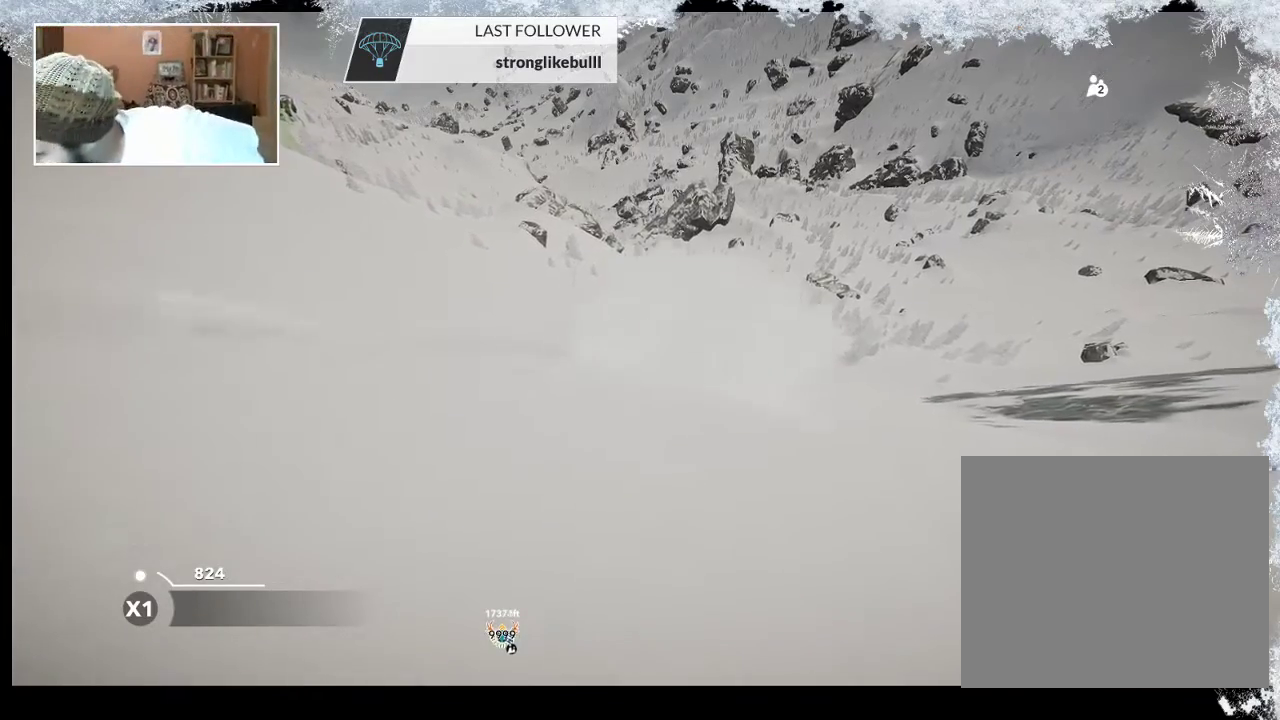
{"buttons": [], "left_stick": "center", "right_stick": "center", "events": []}